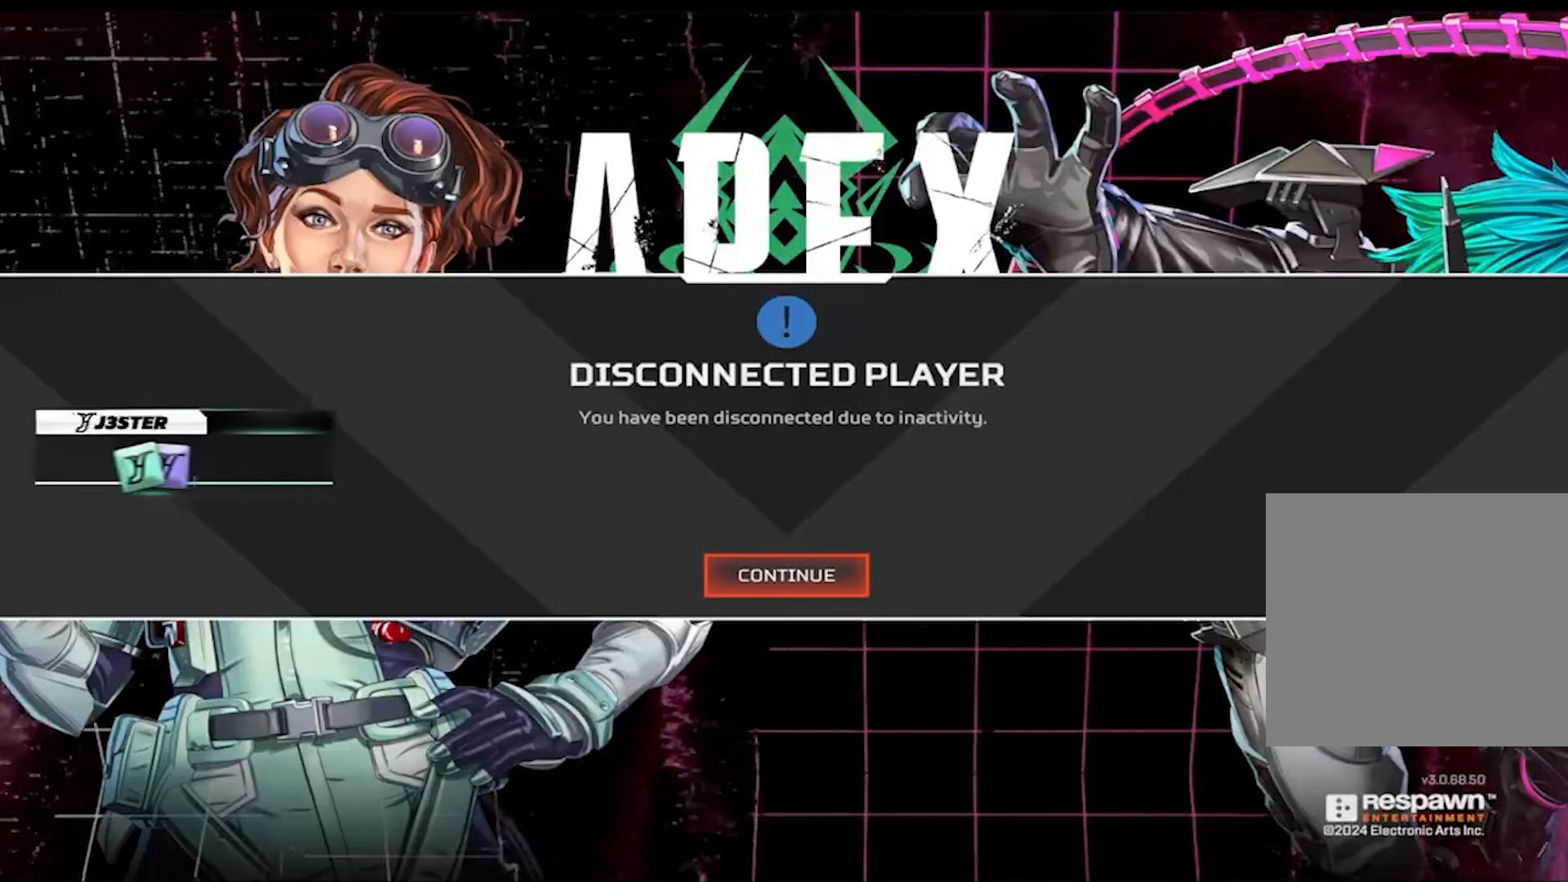
Gameplay with a controller (PlayStation layout); each line is a JSON object with the inputs held at the frame after it (dt_ms = milliseconds from this image to that frame). "events" lists button and stick changes between this image and that frame as [ms after this image, input, new state], when the widget could be followed in between. Not read: L2 R2.
{"dt_ms": 500, "buttons": ["CROSS"], "left_stick": "center", "right_stick": "center", "events": []}
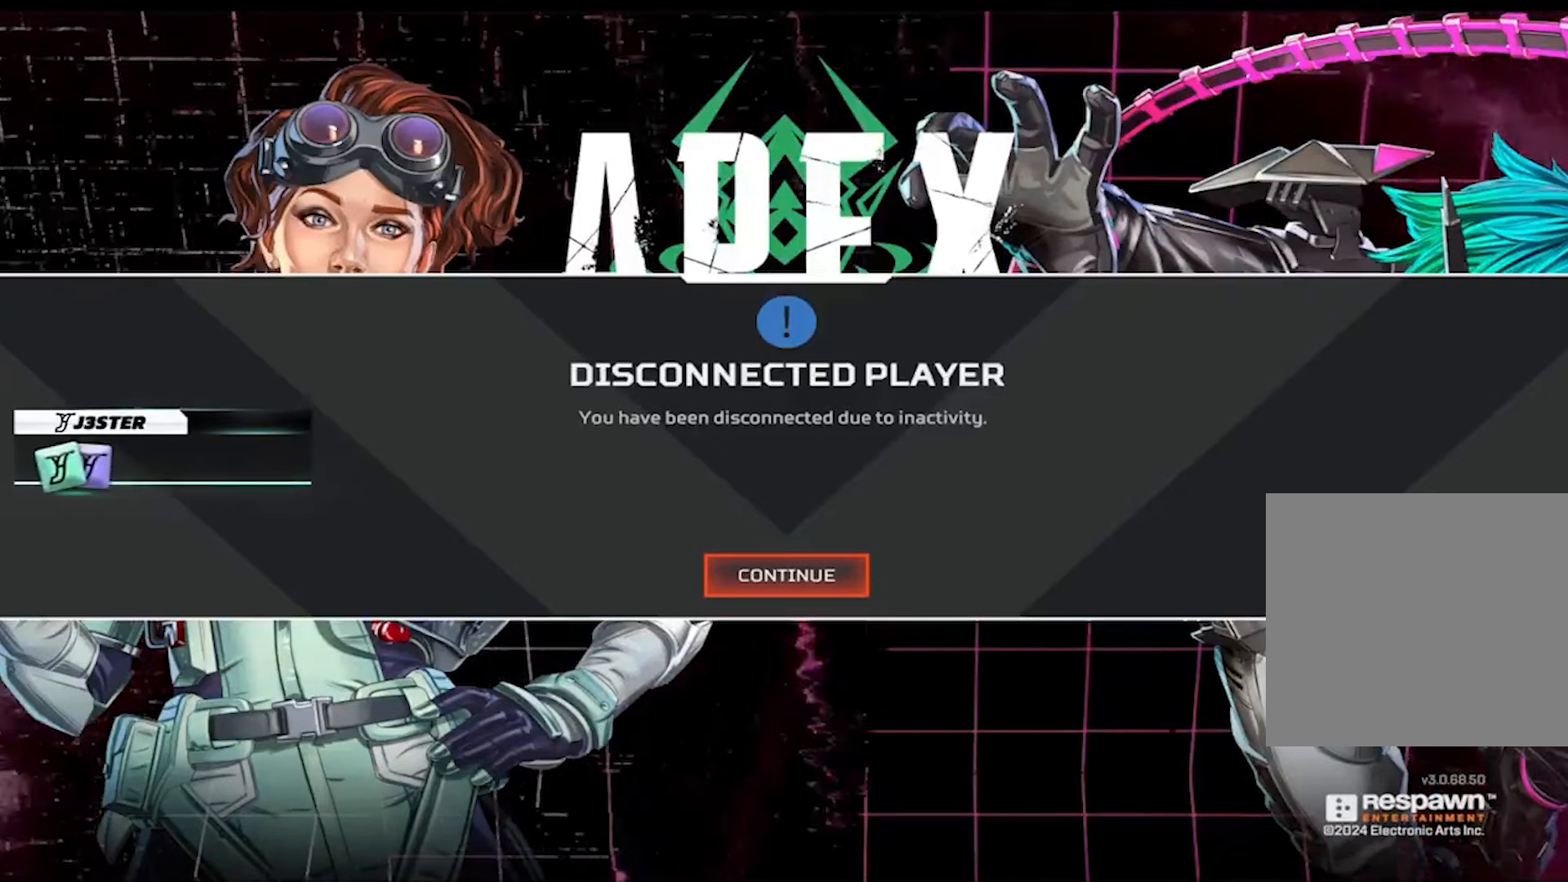
{"dt_ms": 500, "buttons": ["CROSS"], "left_stick": "center", "right_stick": "center", "events": []}
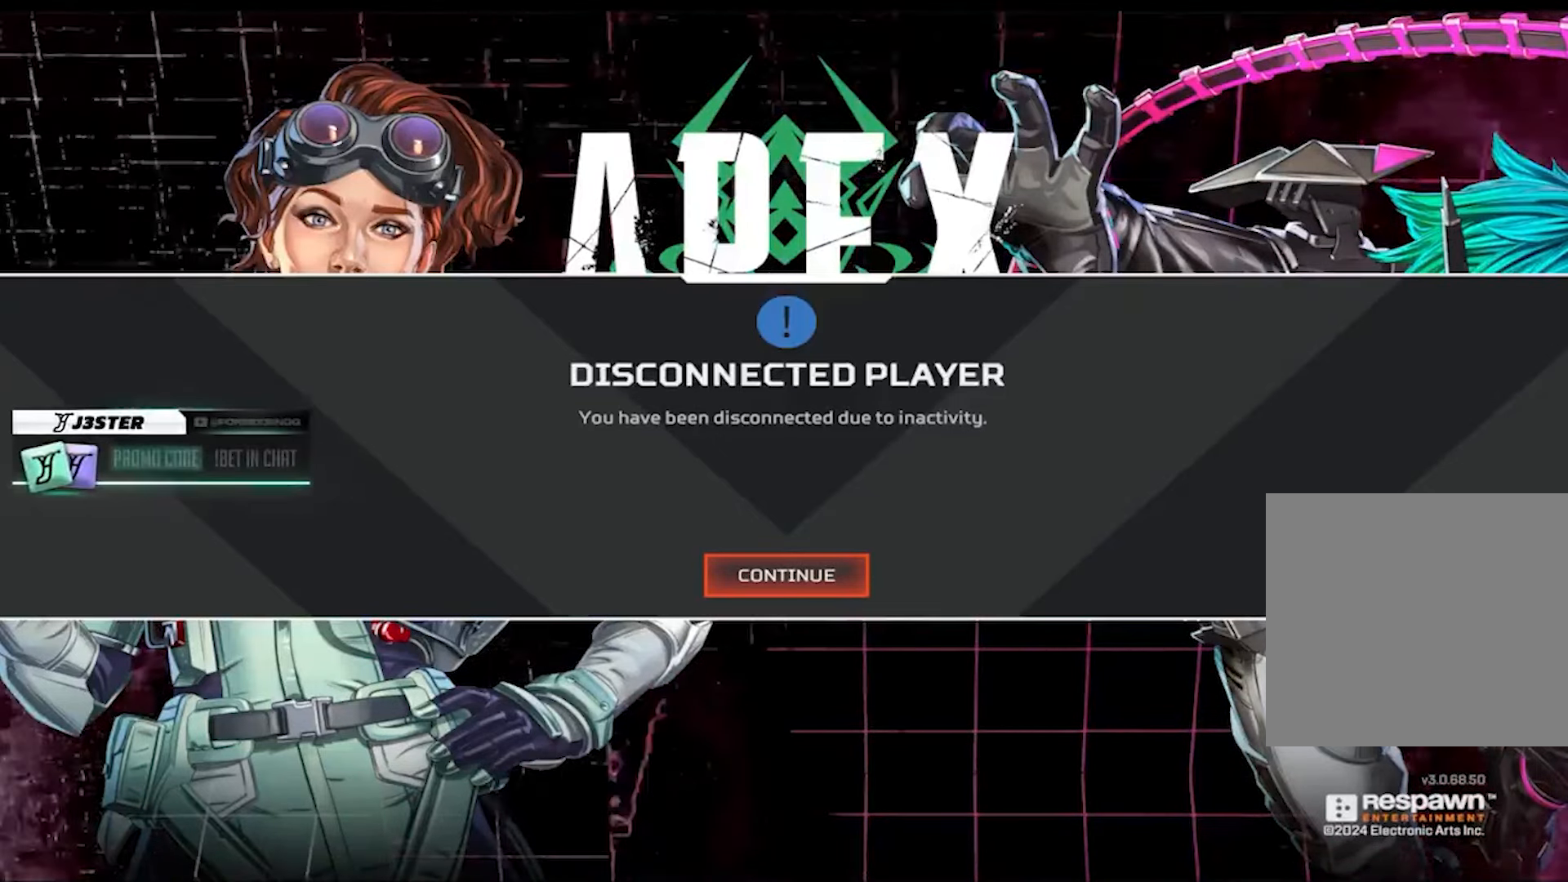
{"dt_ms": 500, "buttons": ["CROSS"], "left_stick": "center", "right_stick": "center", "events": []}
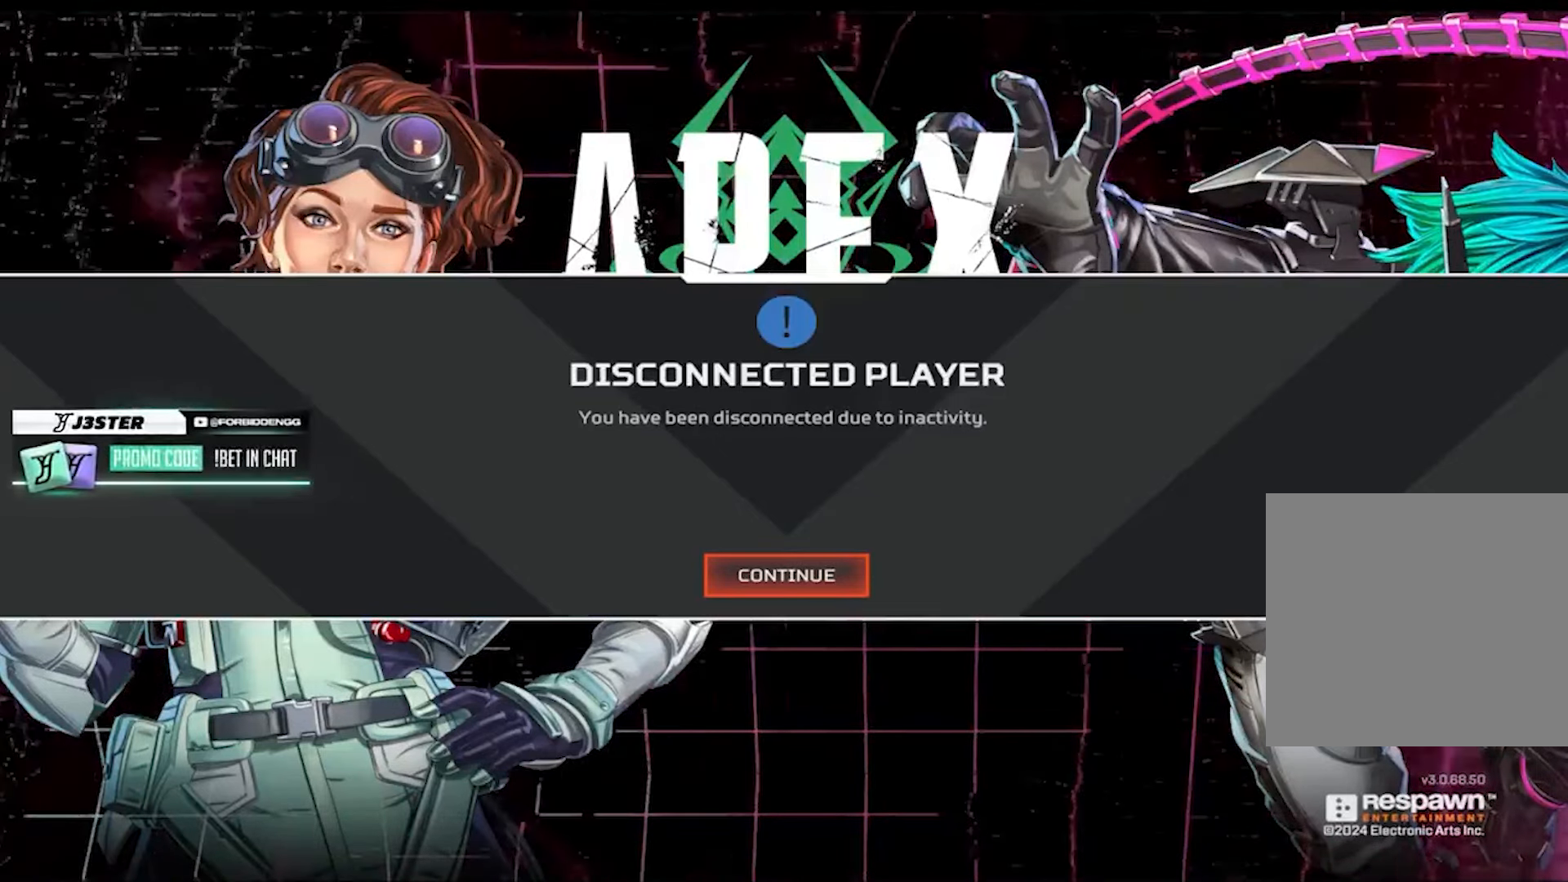
{"dt_ms": 500, "buttons": ["CROSS"], "left_stick": "center", "right_stick": "center", "events": []}
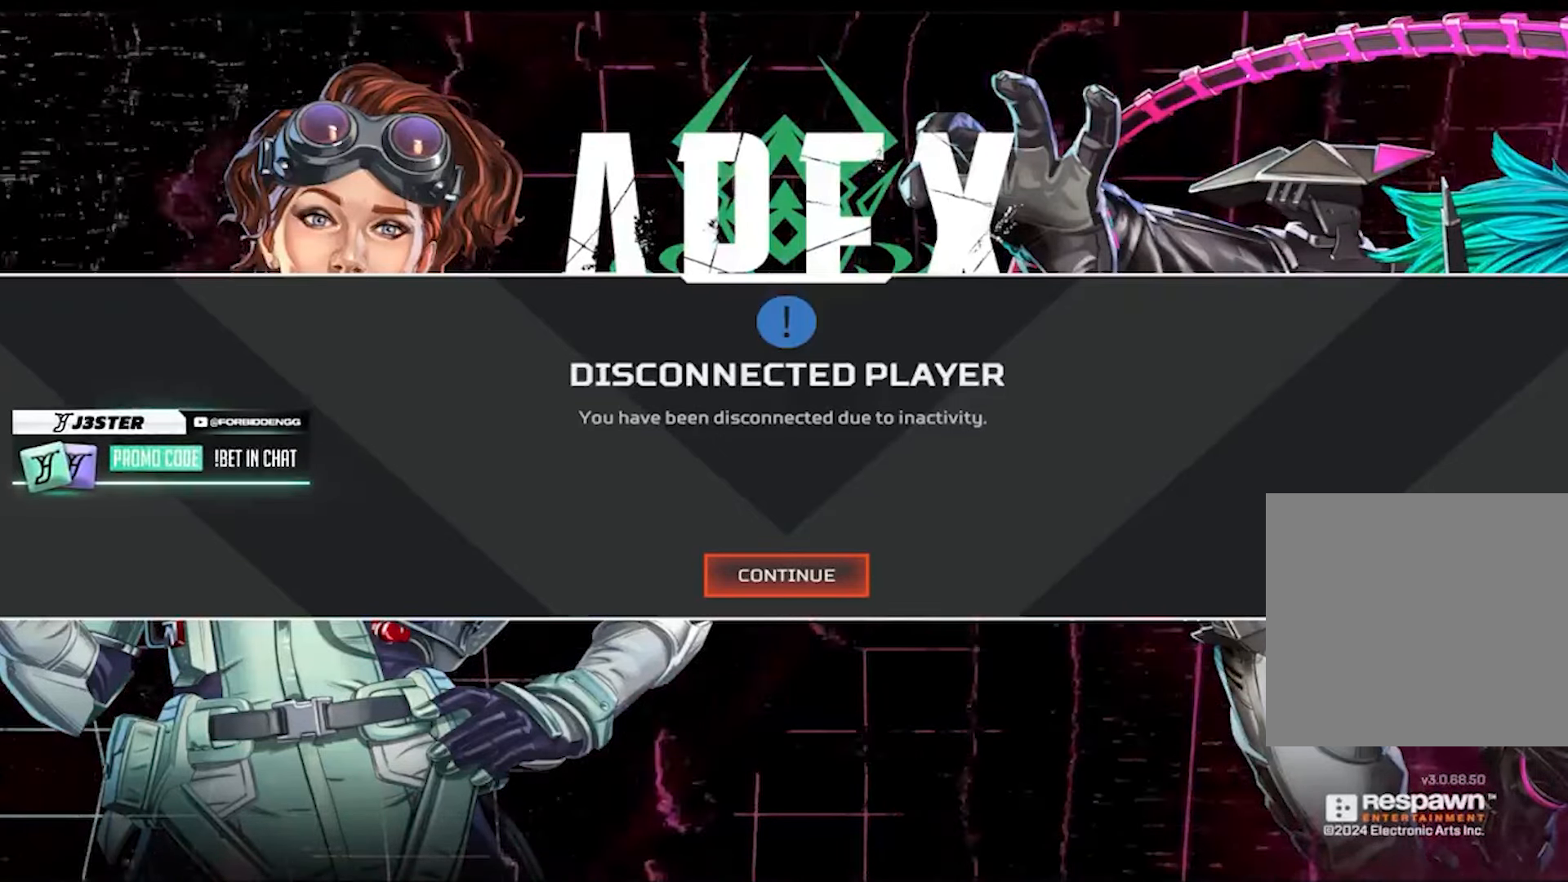
{"dt_ms": 500, "buttons": ["CROSS"], "left_stick": "center", "right_stick": "center", "events": []}
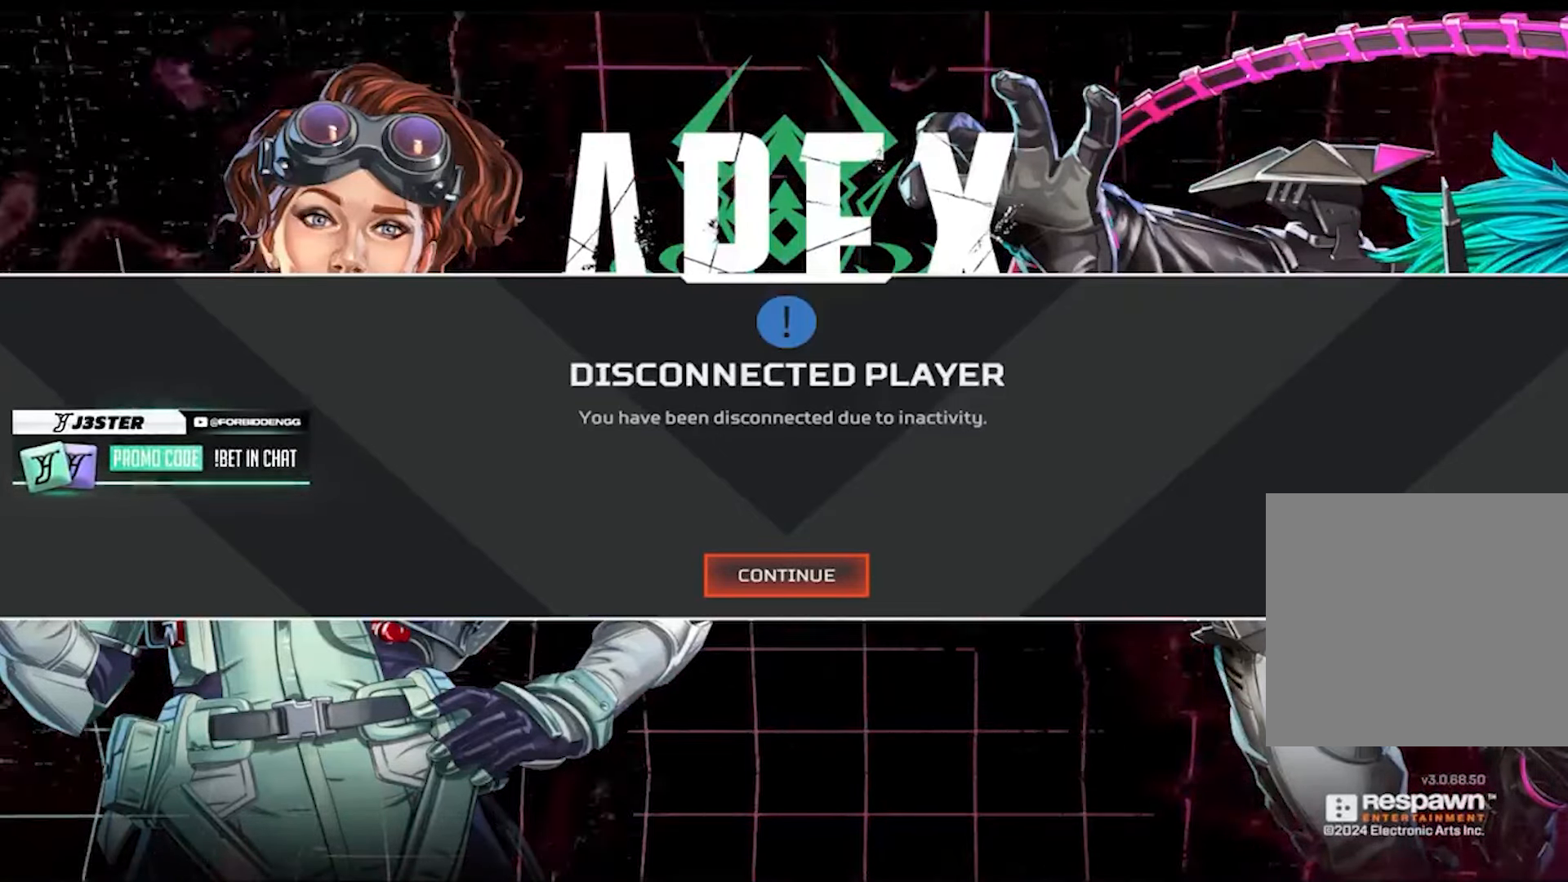
{"dt_ms": 1000, "buttons": [], "left_stick": "center", "right_stick": "center"}